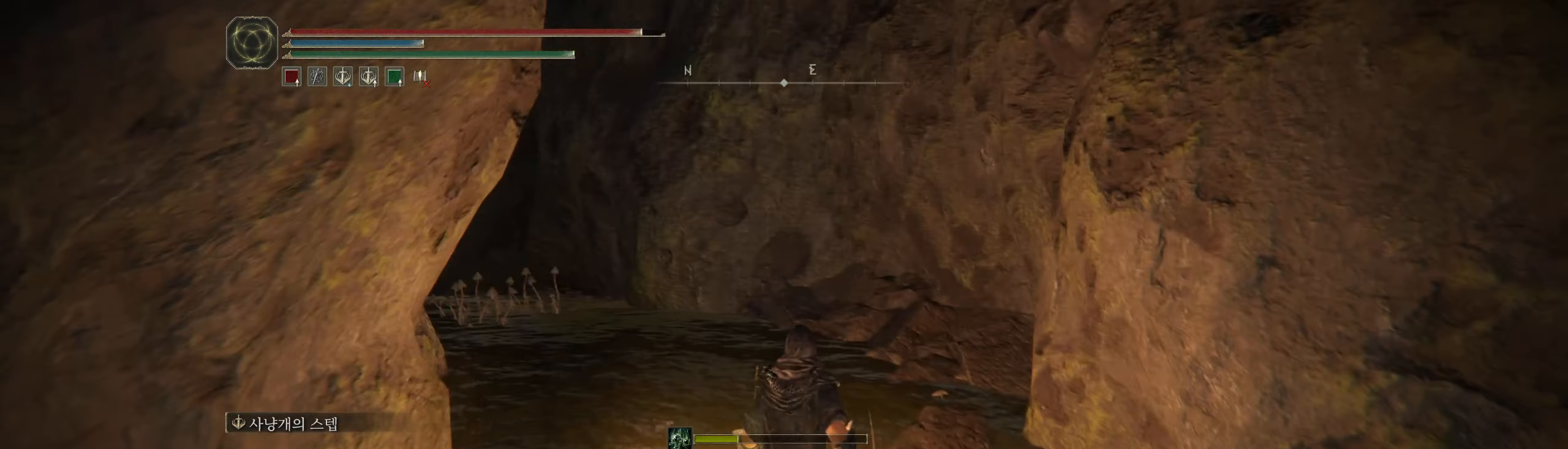
Gameplay with a controller (Xbox layout); each line is a JSON object with the inputs held at the frame after it. "events" lists button and stick changes between this image and that frame as [ms after this image, input, new state], when the widget could be followed in between. Not read: DPAD_DOWN DPAD_LEFT DPAD_RIGHT DPAD_UP L1 L3 R1 R3 TOUCHPAD other_buttons right_stick.
{"buttons": [], "left_stick": "up-right", "events": [[200, "left_stick", "up-right"]]}
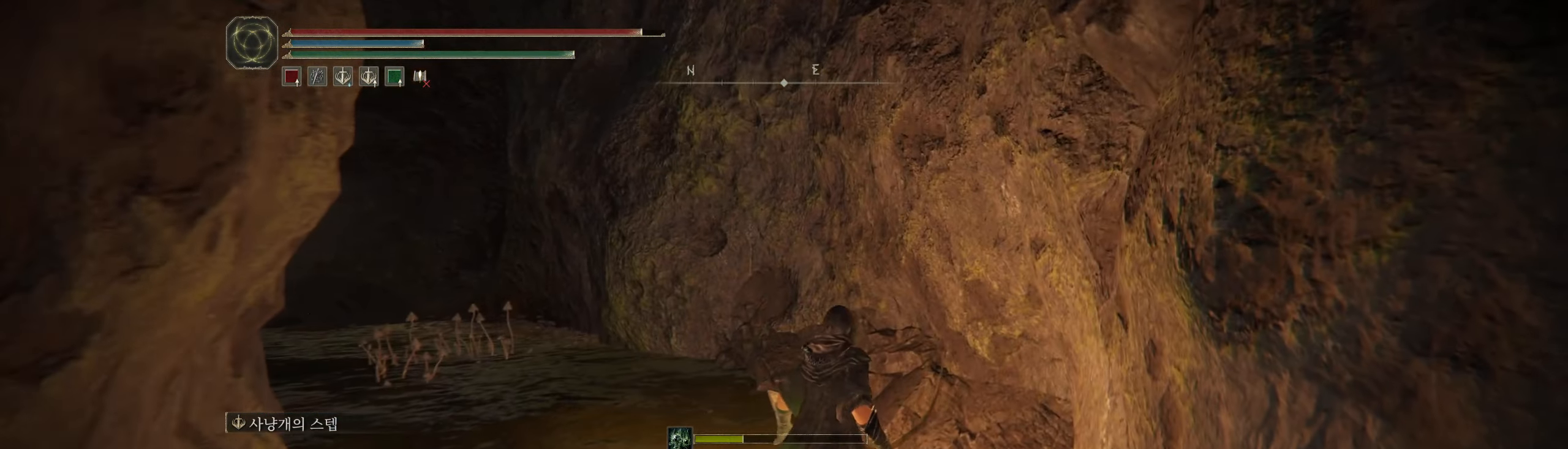
{"buttons": [], "left_stick": "up", "events": [[234, "left_stick", "up"]]}
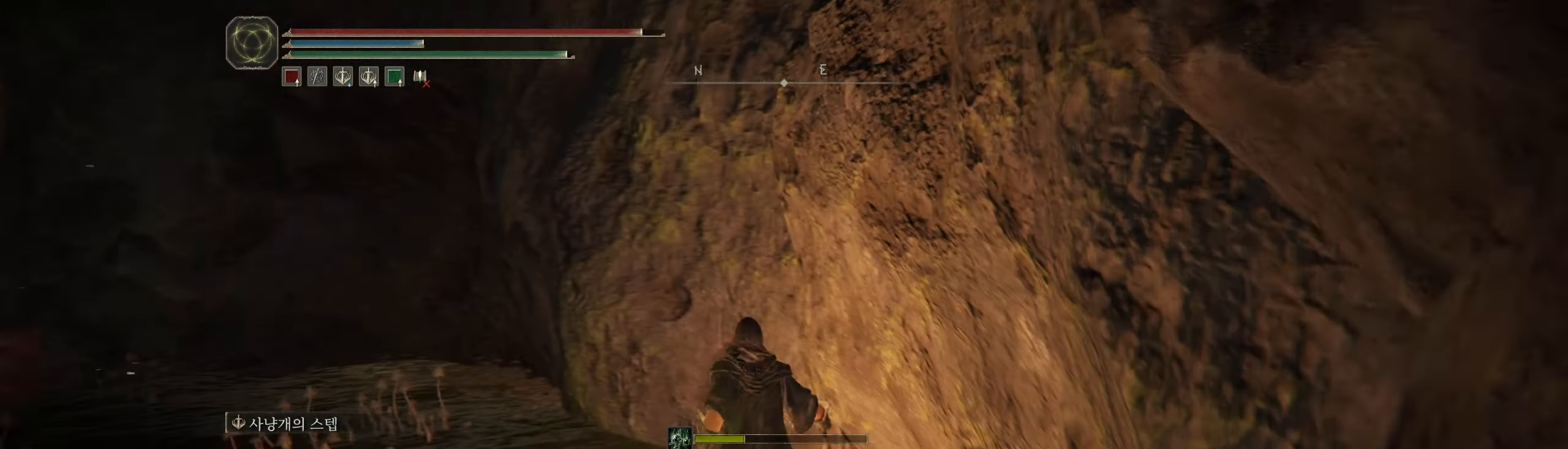
{"buttons": [], "left_stick": "up", "events": []}
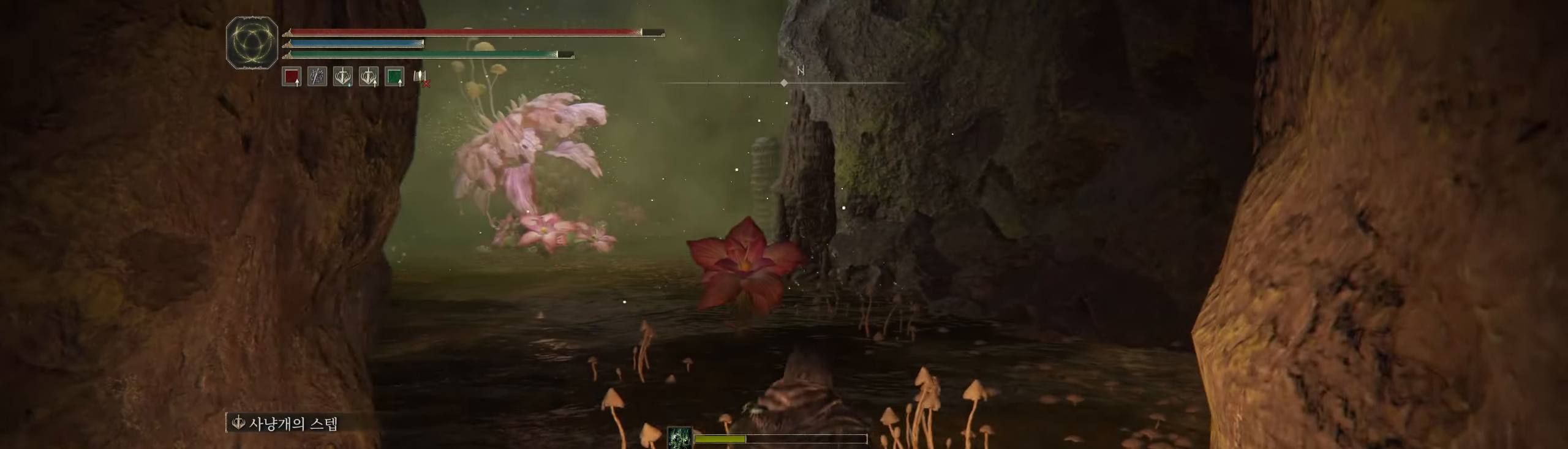
{"buttons": [], "left_stick": "up", "events": [[233, "HOME", "down"], [283, "HOME", "up"]]}
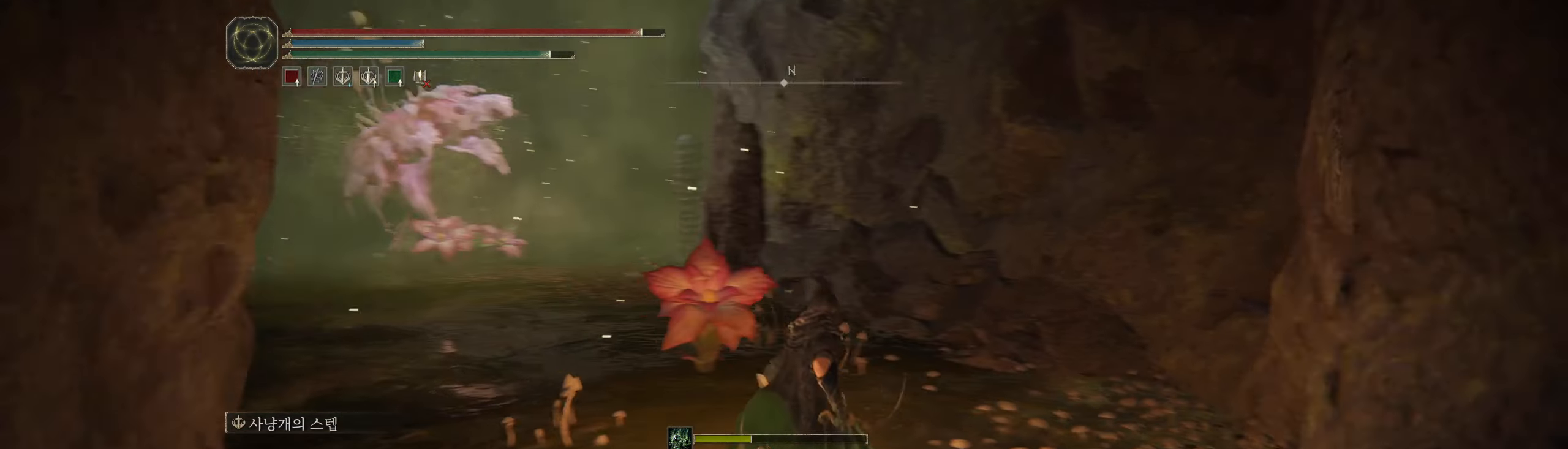
{"buttons": [], "left_stick": "up-left", "events": [[250, "left_stick", "up-left"]]}
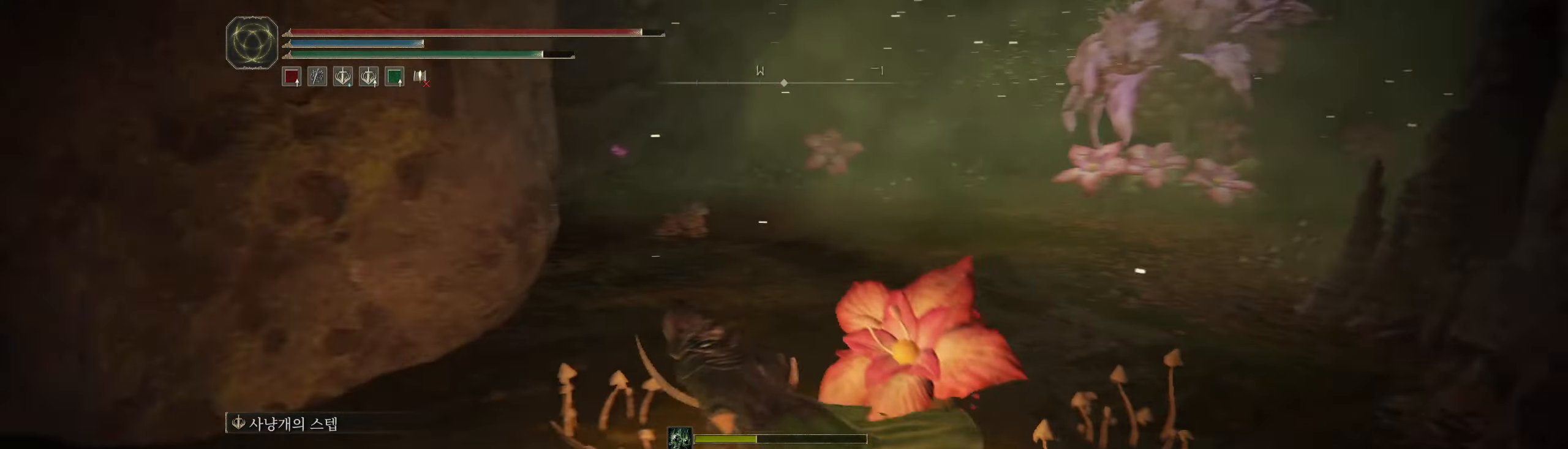
{"buttons": [], "left_stick": "up", "events": [[400, "left_stick", "up"]]}
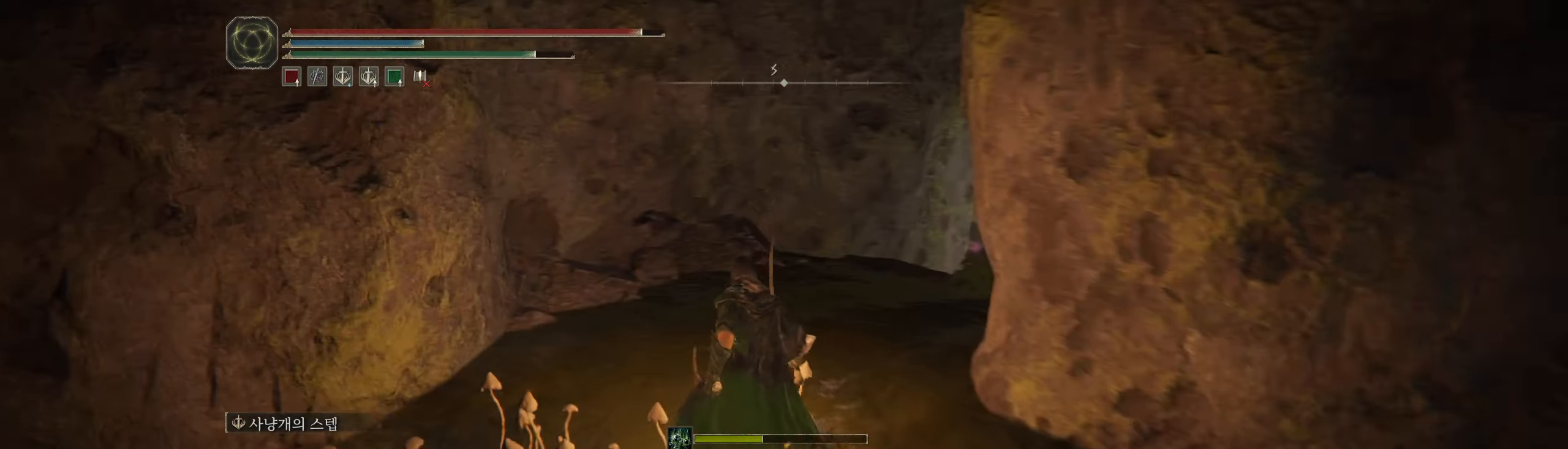
{"buttons": [], "left_stick": "up", "events": []}
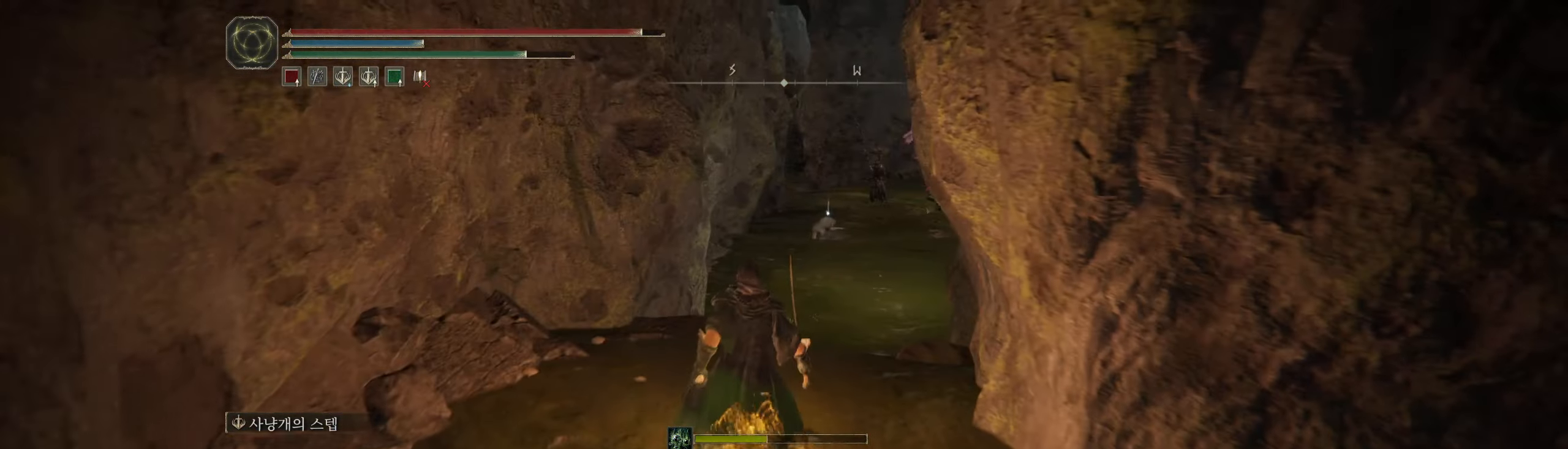
{"buttons": [], "left_stick": "up", "events": []}
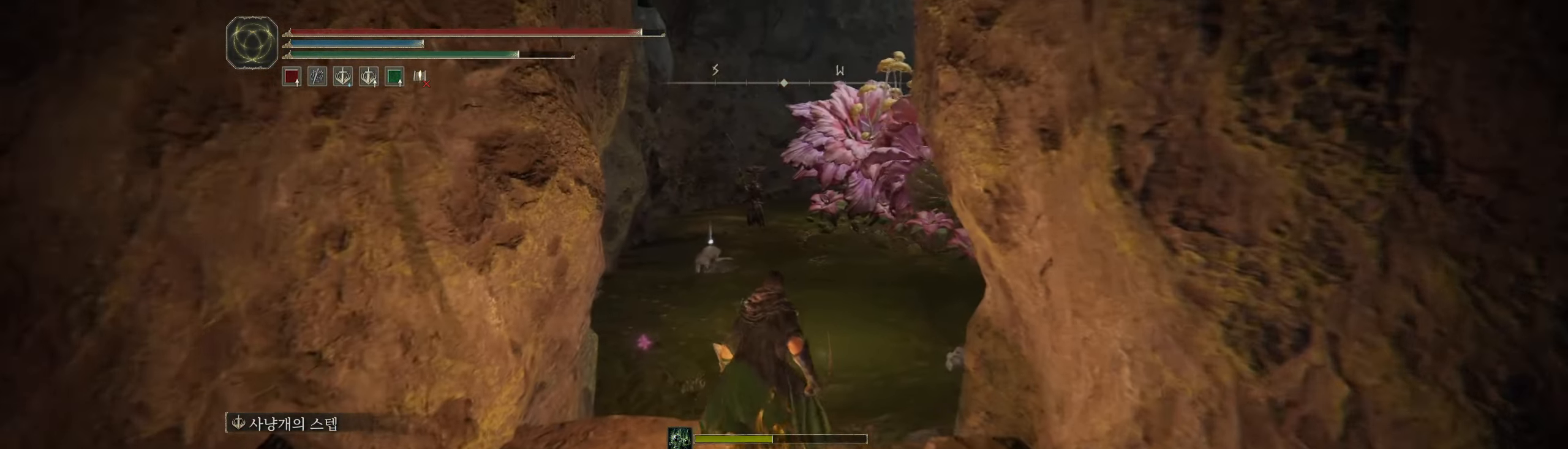
{"buttons": [], "left_stick": "up", "events": []}
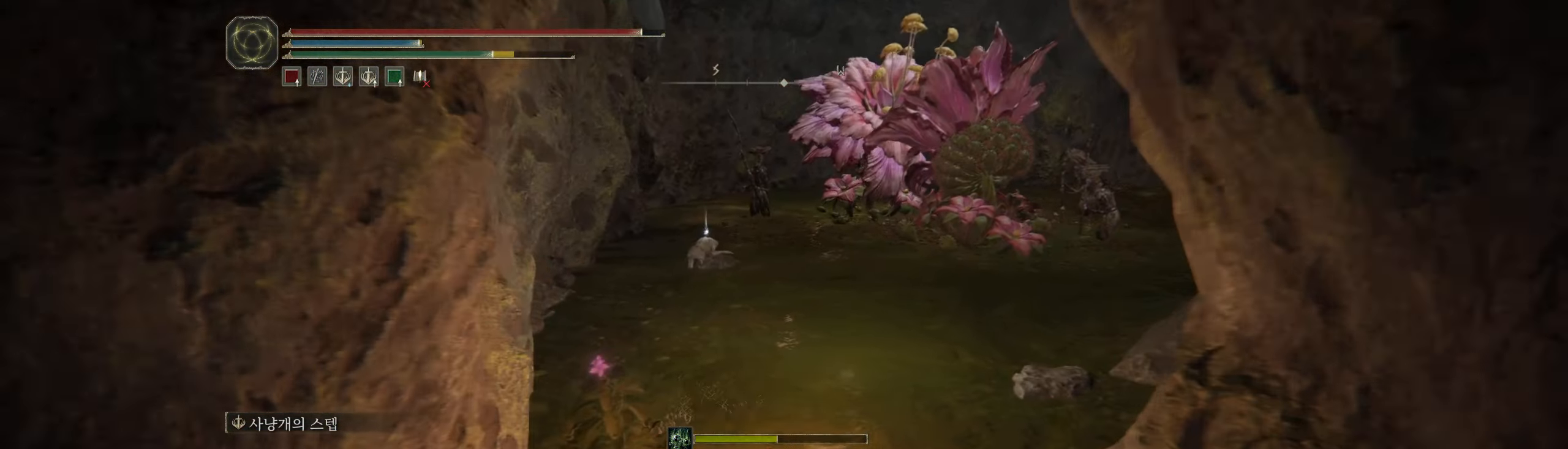
{"buttons": [], "left_stick": "up", "events": []}
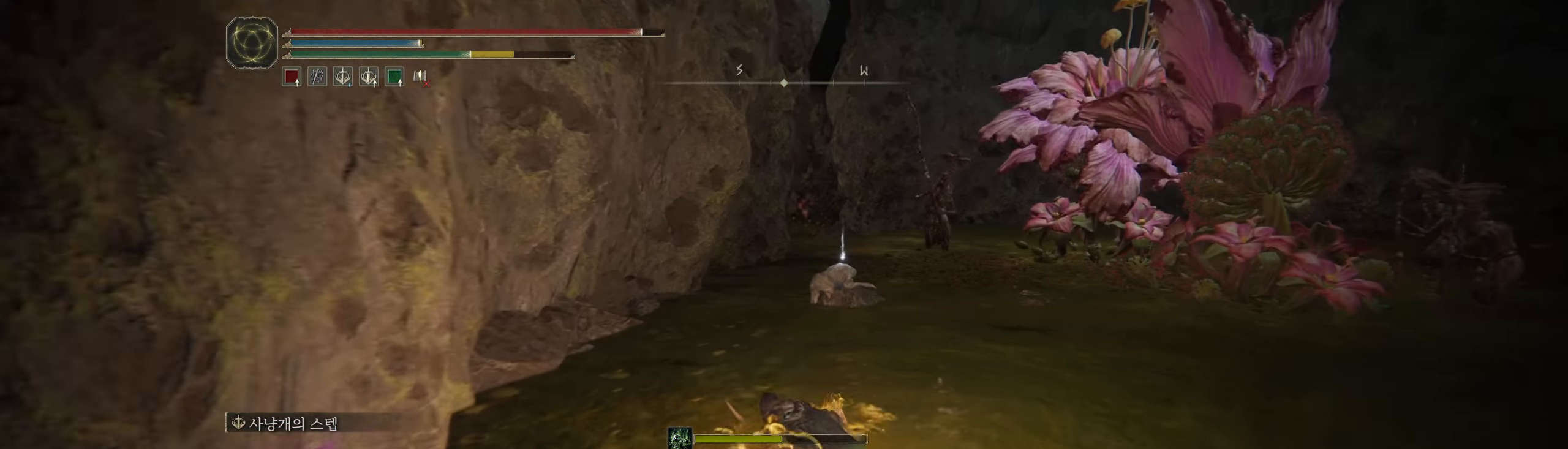
{"buttons": [], "left_stick": "up", "events": []}
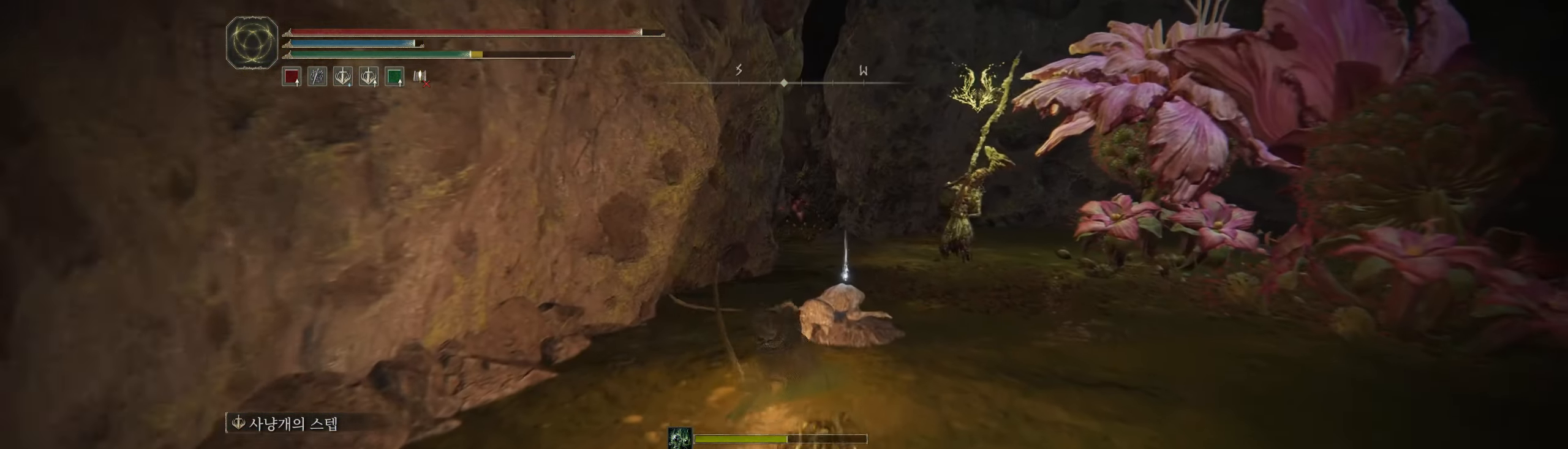
{"buttons": [], "left_stick": "up", "events": [[266, "Y", "down"], [366, "Y", "up"]]}
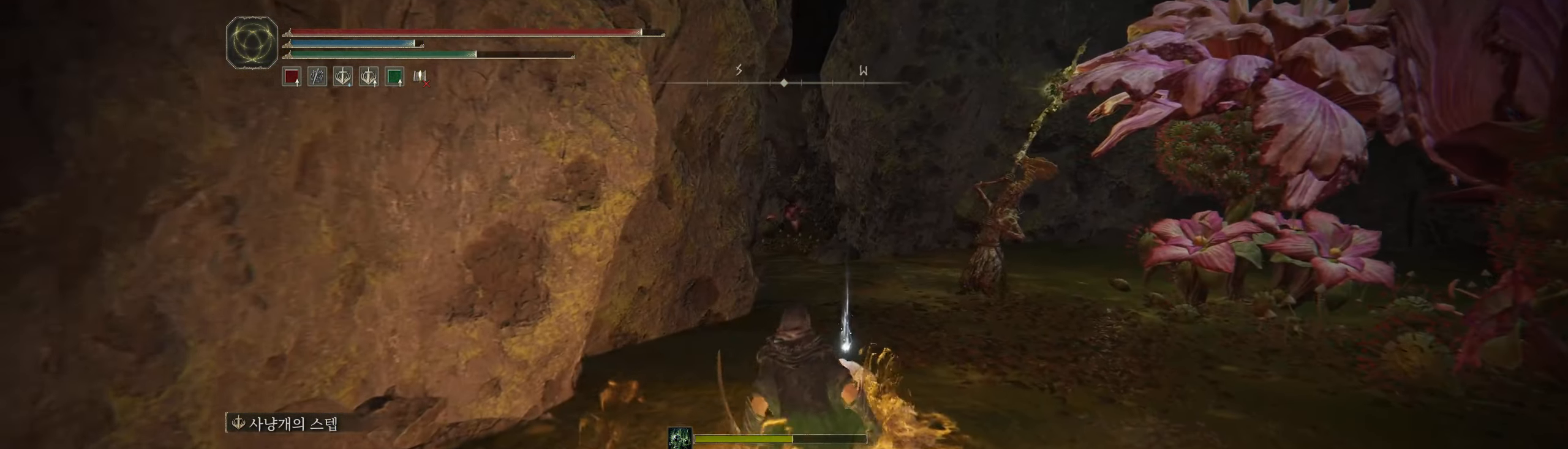
{"buttons": [], "left_stick": "up-left", "events": [[116, "Y", "down"], [166, "Y", "up"], [267, "Y", "down"], [333, "Y", "up"], [367, "left_stick", "up-left"]]}
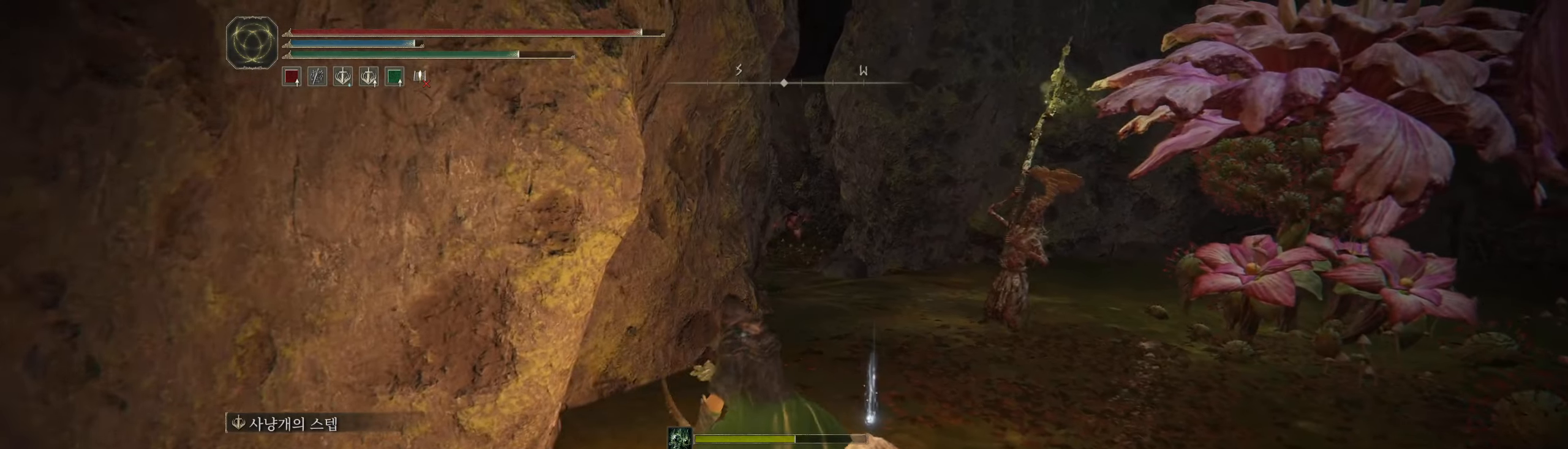
{"buttons": [], "left_stick": "up", "events": [[33, "left_stick", "up"]]}
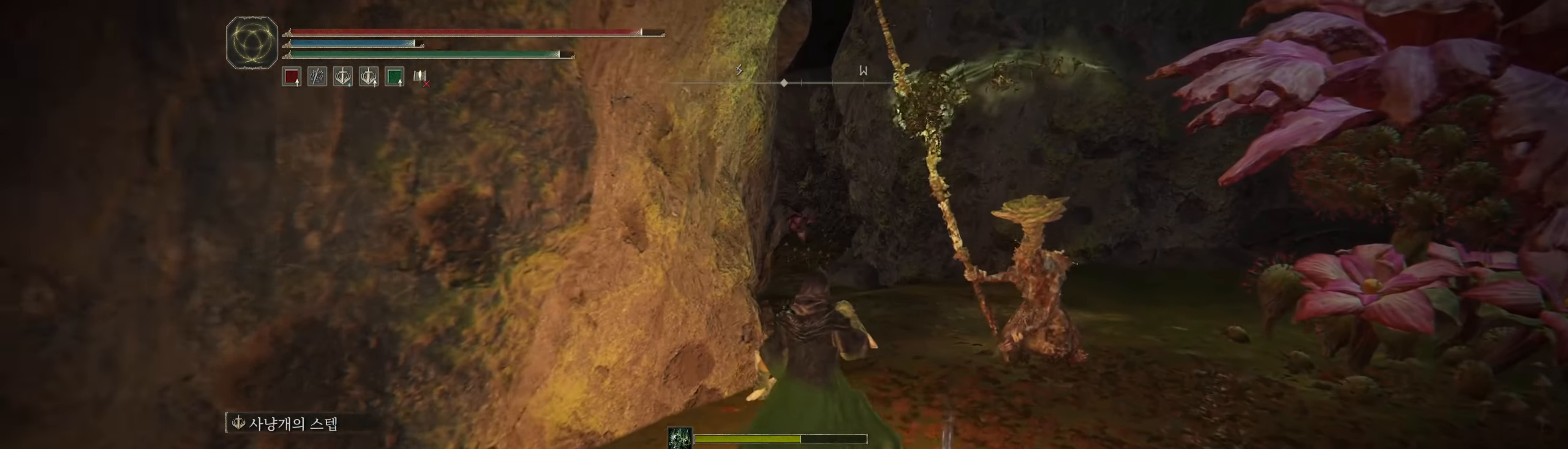
{"buttons": [], "left_stick": "up", "events": []}
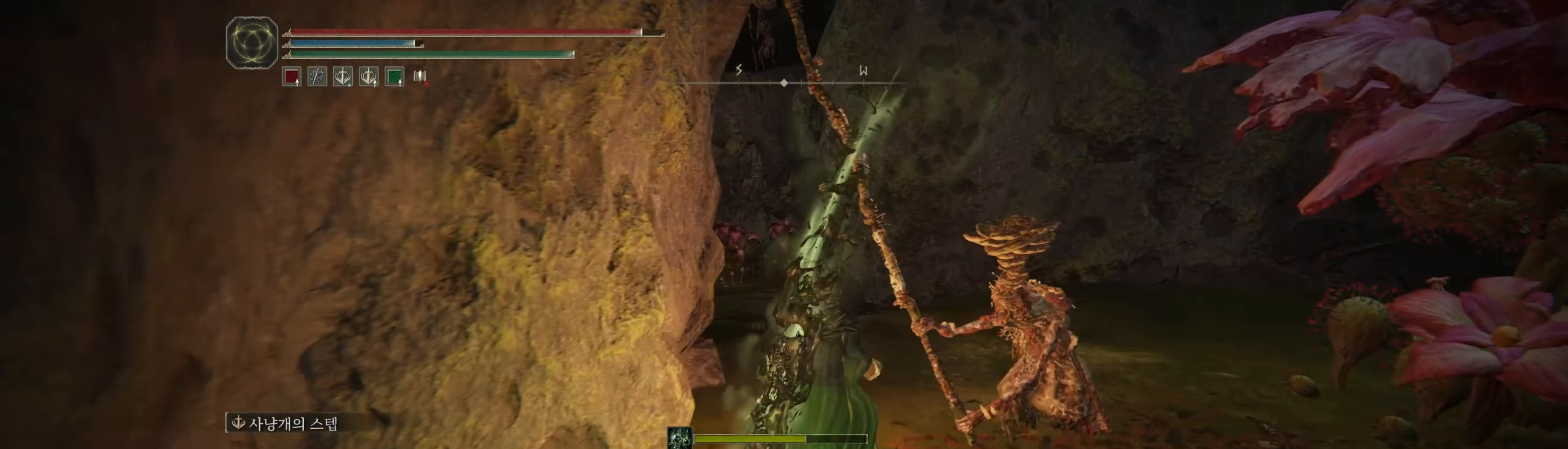
{"buttons": [], "left_stick": "up", "events": []}
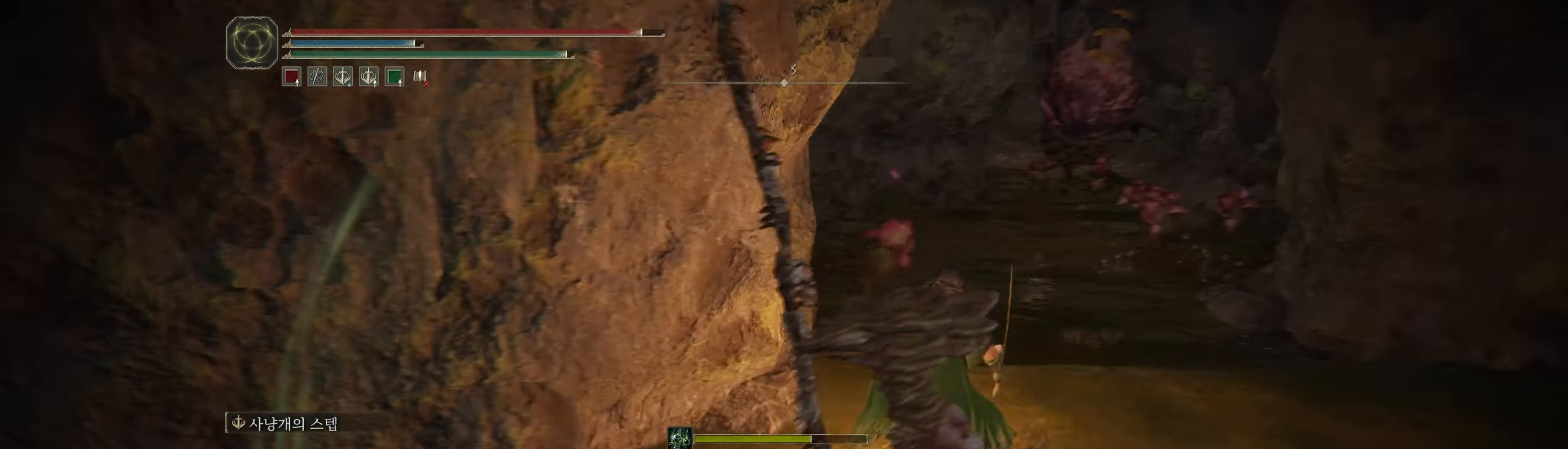
{"buttons": [], "left_stick": "up", "events": []}
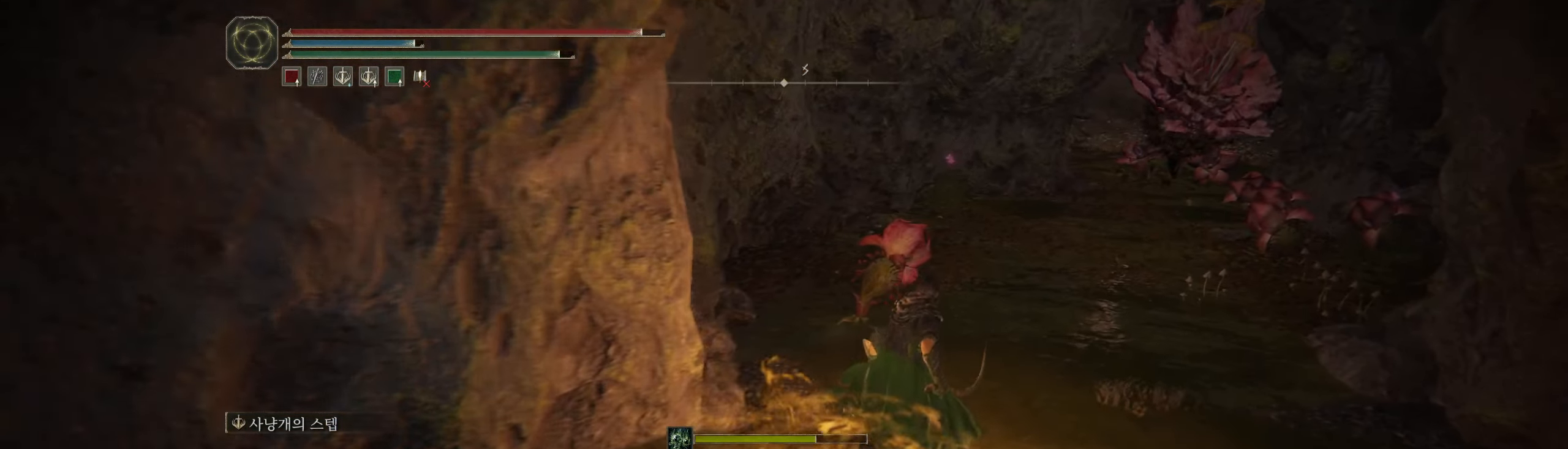
{"buttons": [], "left_stick": "up", "events": []}
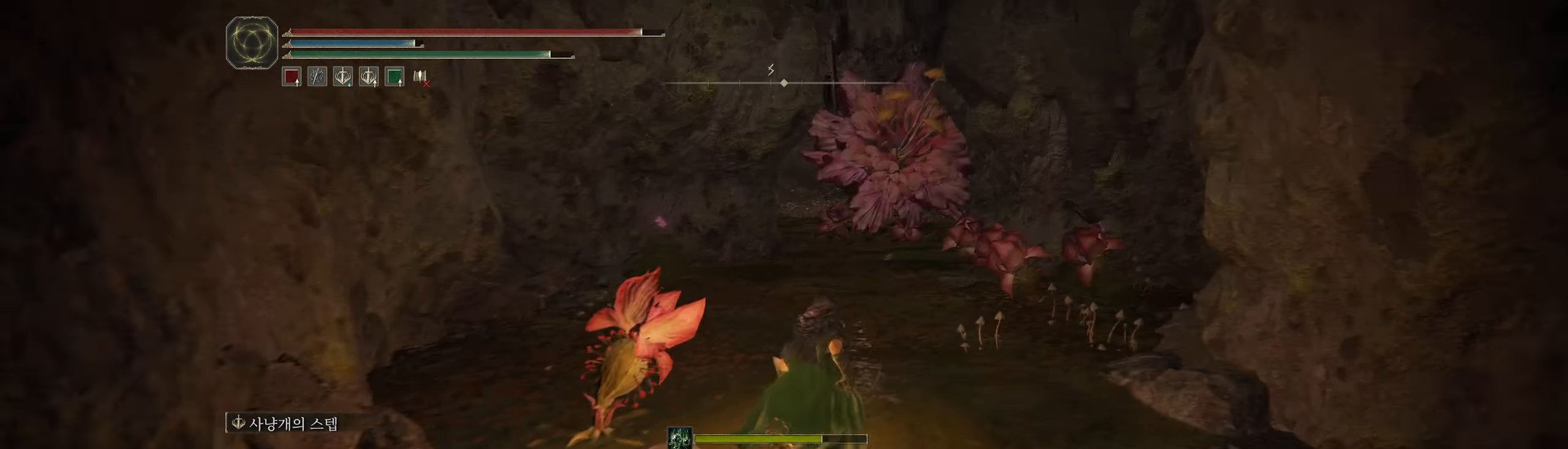
{"buttons": [], "left_stick": "up", "events": []}
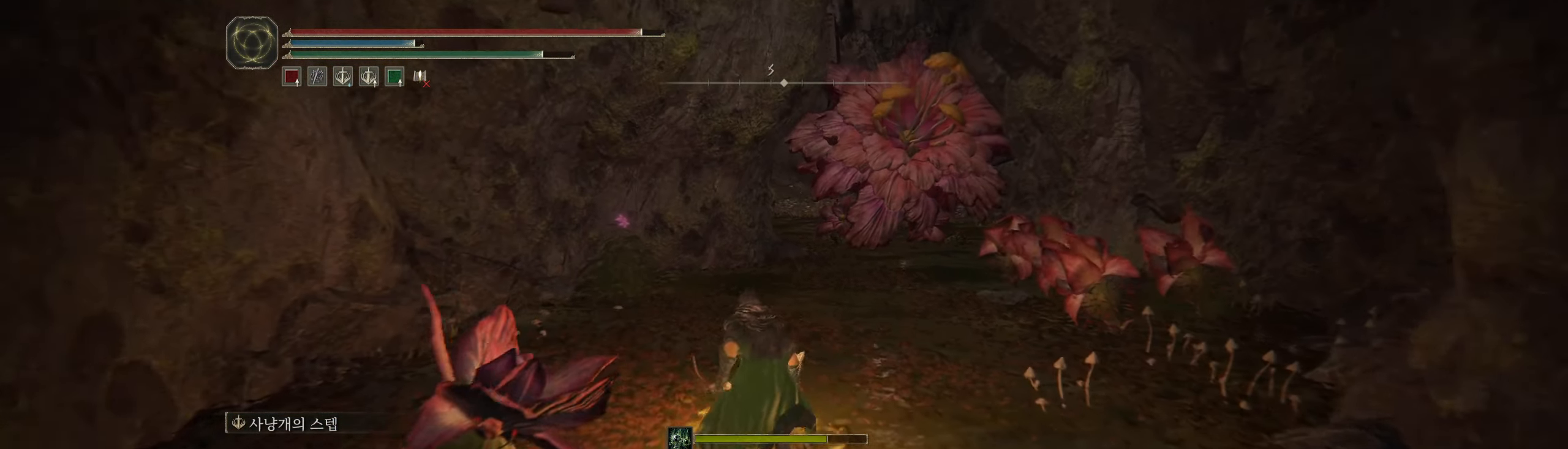
{"buttons": [], "left_stick": "up-right", "events": [[200, "left_stick", "up-right"]]}
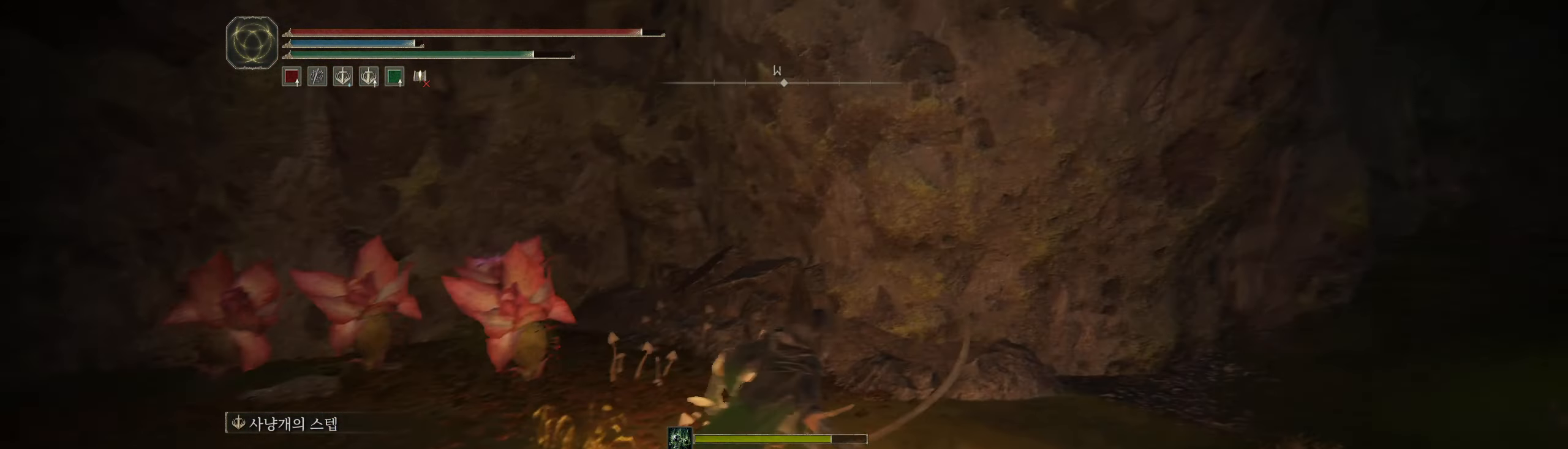
{"buttons": [], "left_stick": "up", "events": [[217, "left_stick", "up"]]}
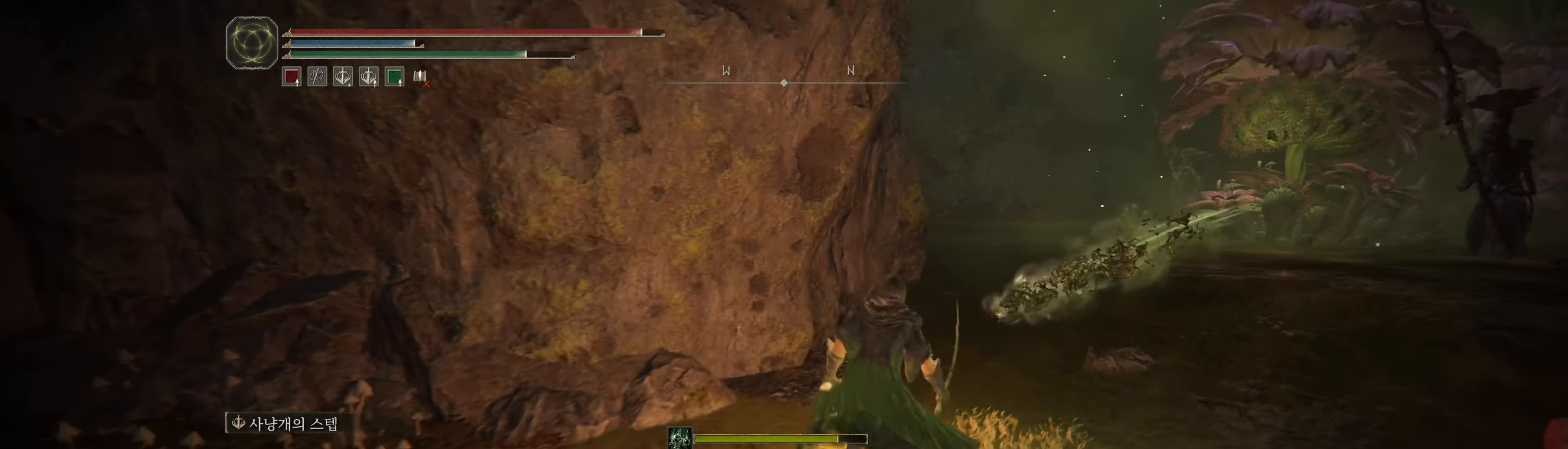
{"buttons": [], "left_stick": "up", "events": []}
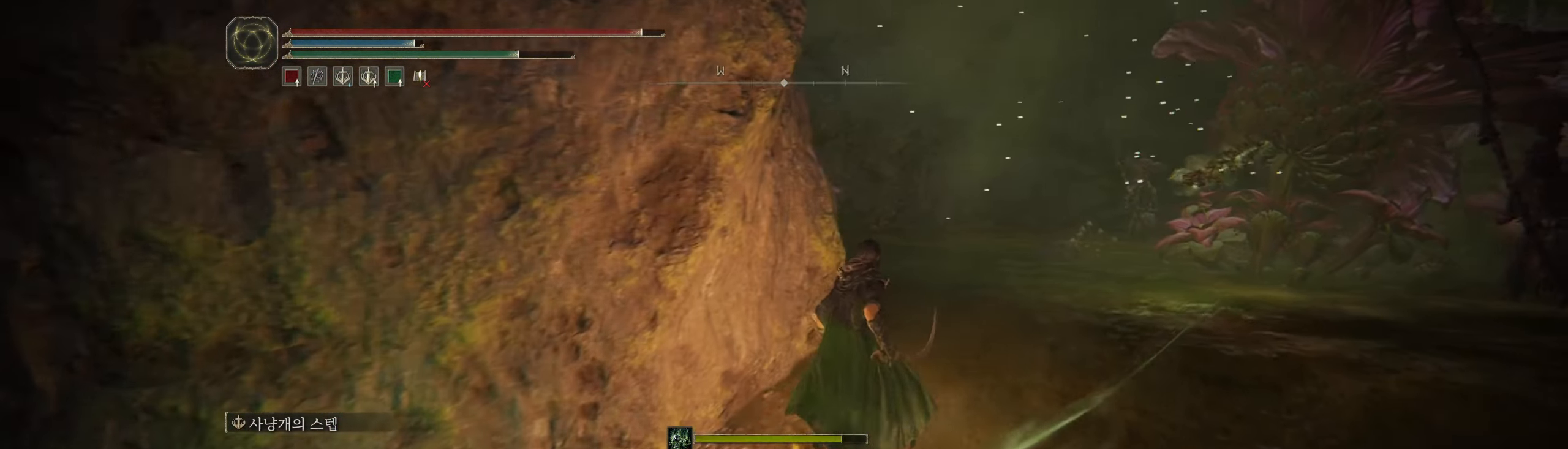
{"buttons": [], "left_stick": "up", "events": []}
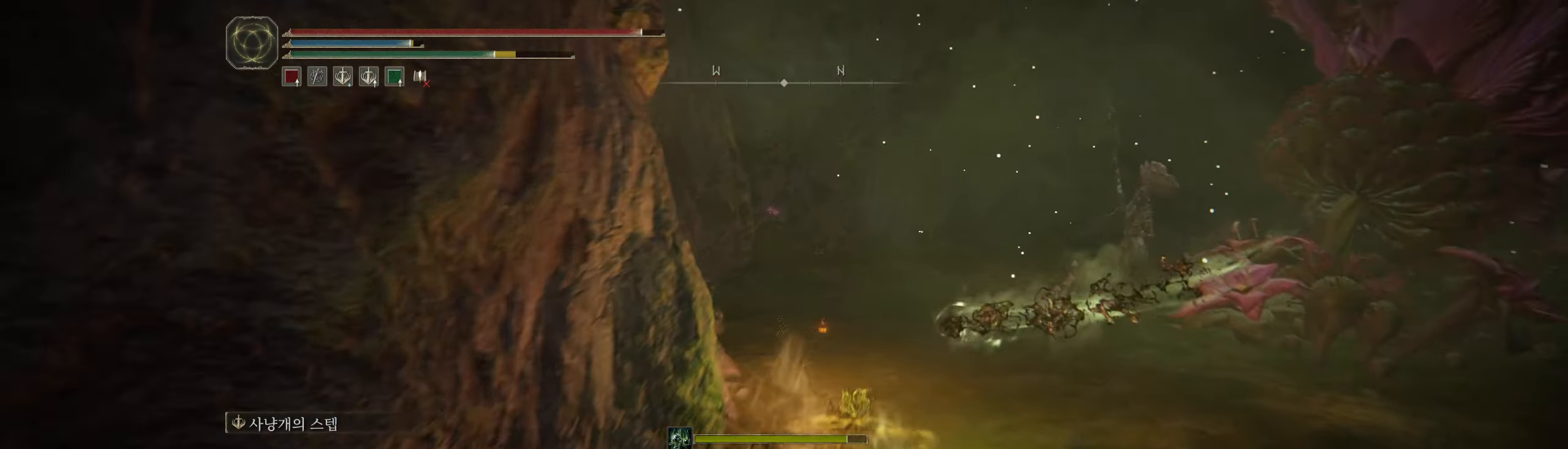
{"buttons": [], "left_stick": "up", "events": []}
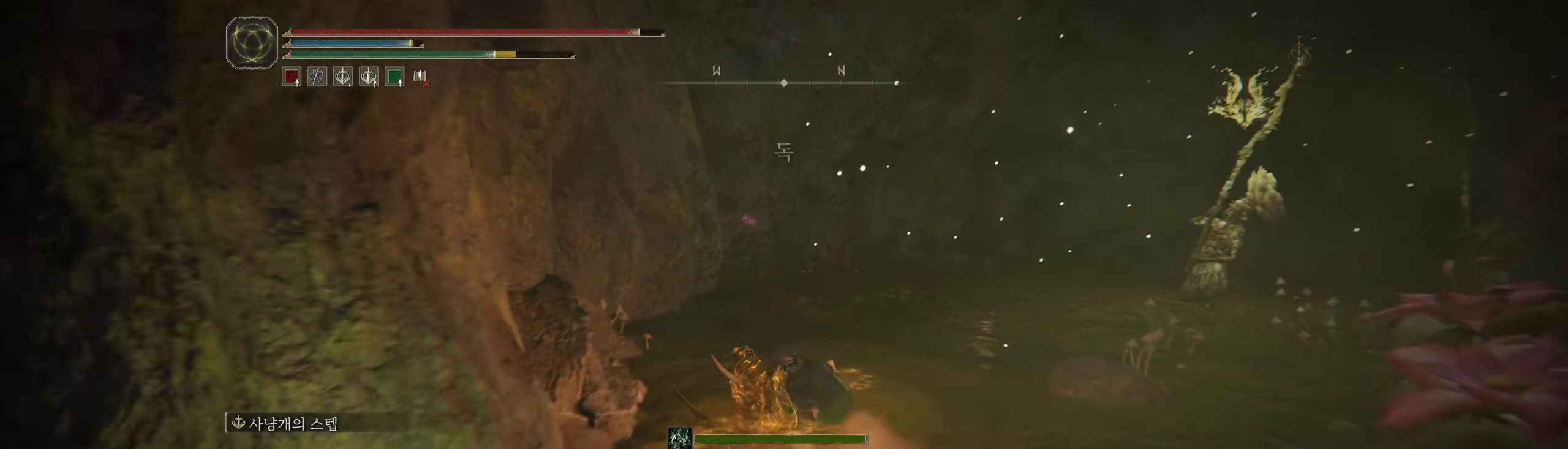
{"buttons": [], "left_stick": "up", "events": []}
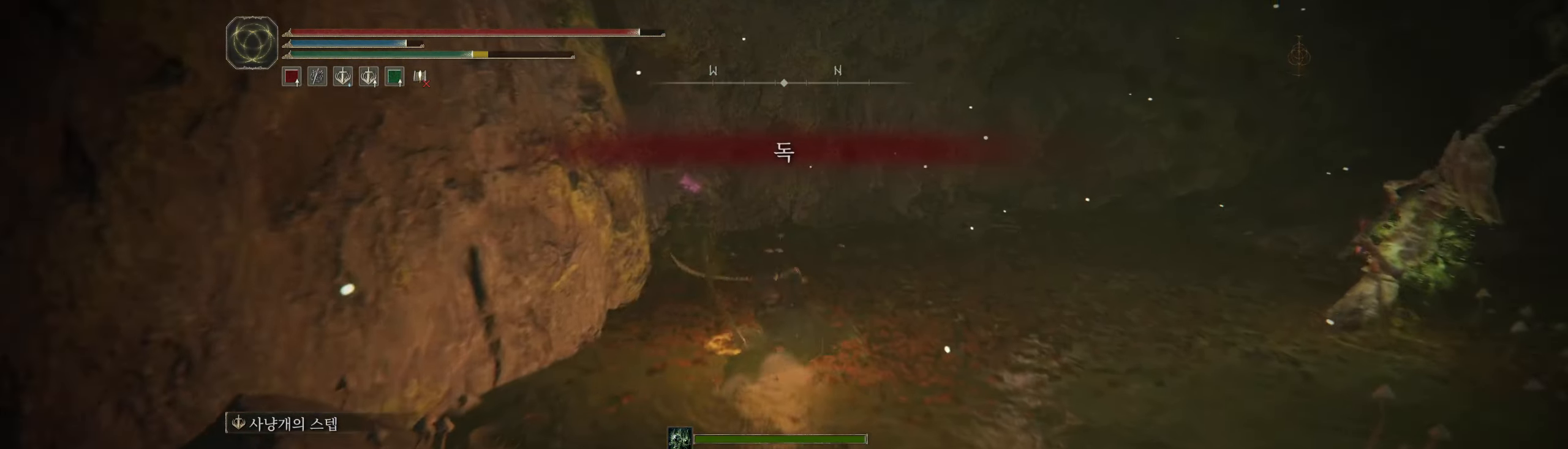
{"buttons": [], "left_stick": "up", "events": []}
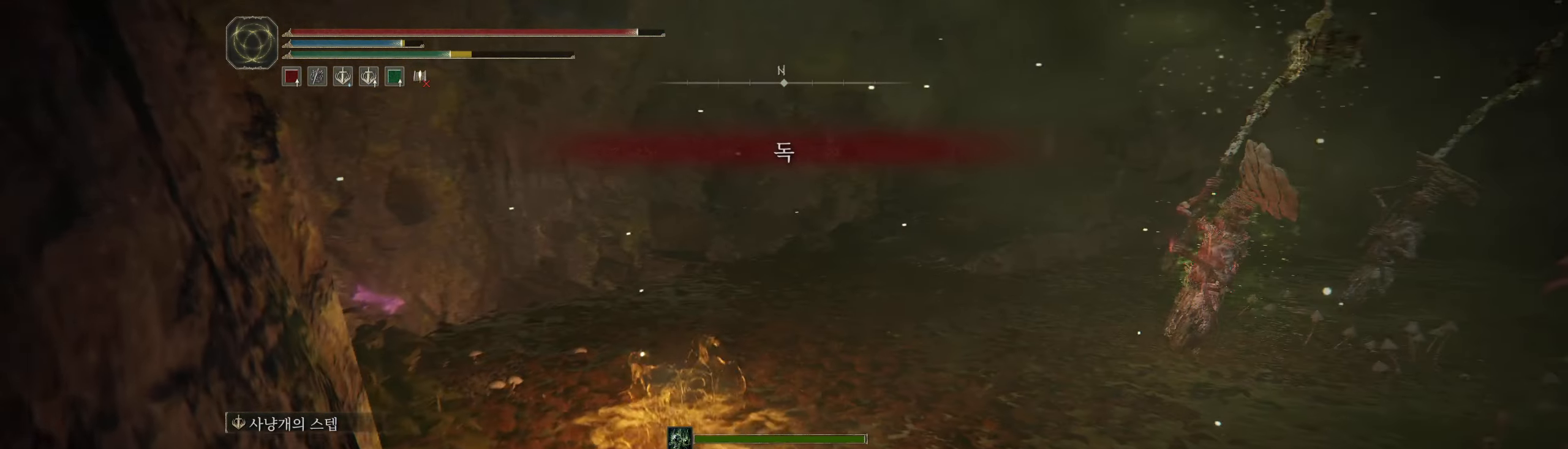
{"buttons": [], "left_stick": "up", "events": []}
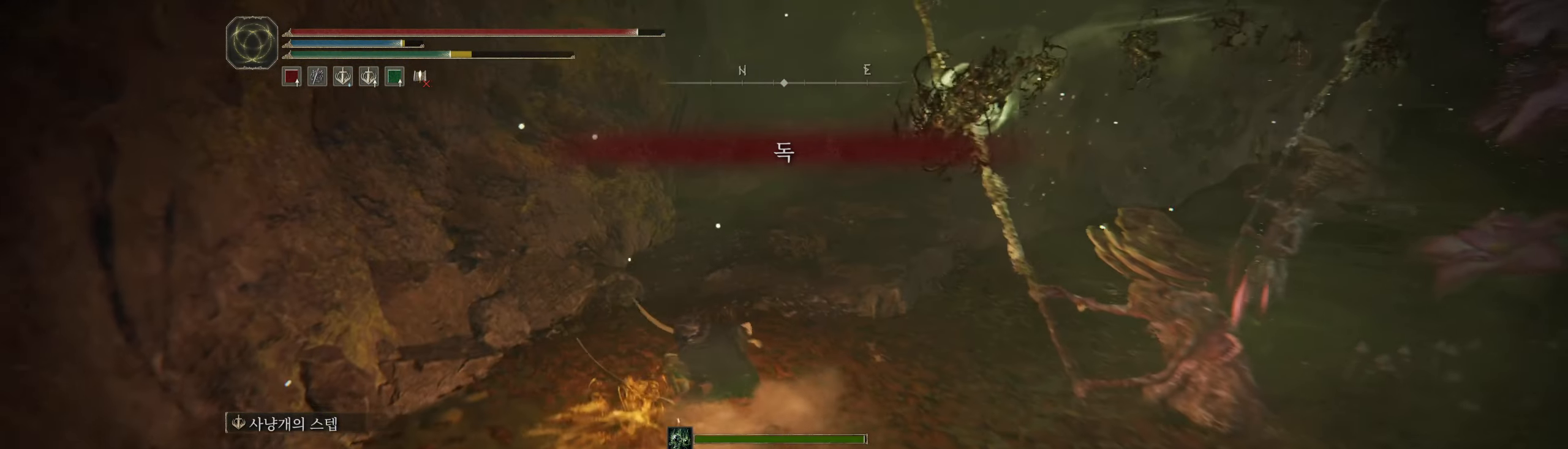
{"buttons": [], "left_stick": "up", "events": []}
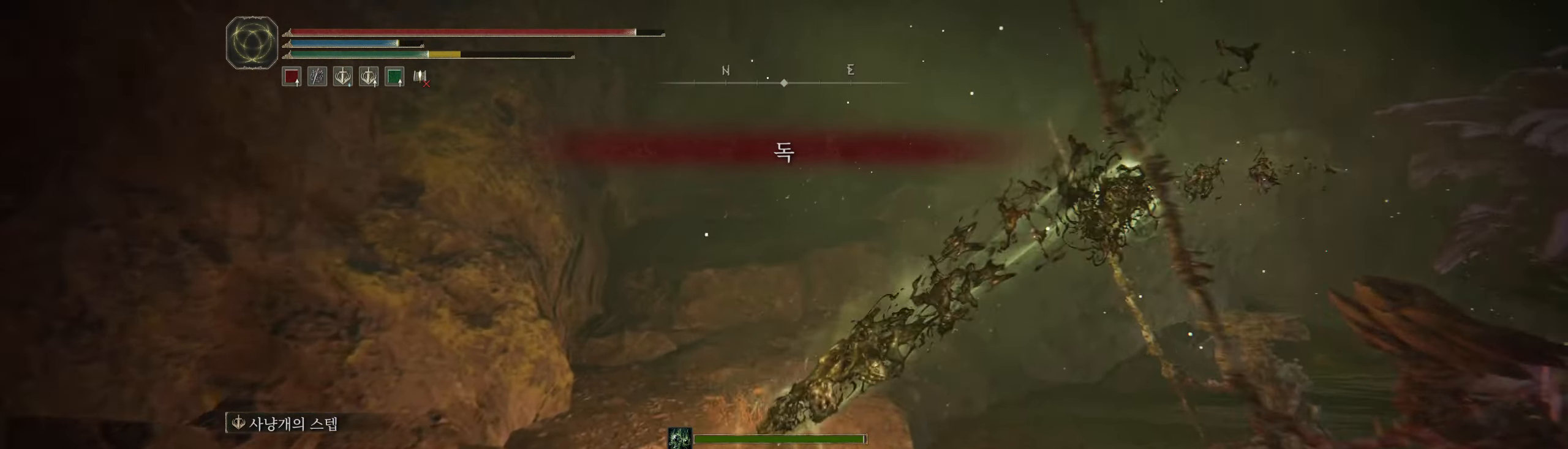
{"buttons": ["A"], "left_stick": "up", "events": [[484, "A", "down"]]}